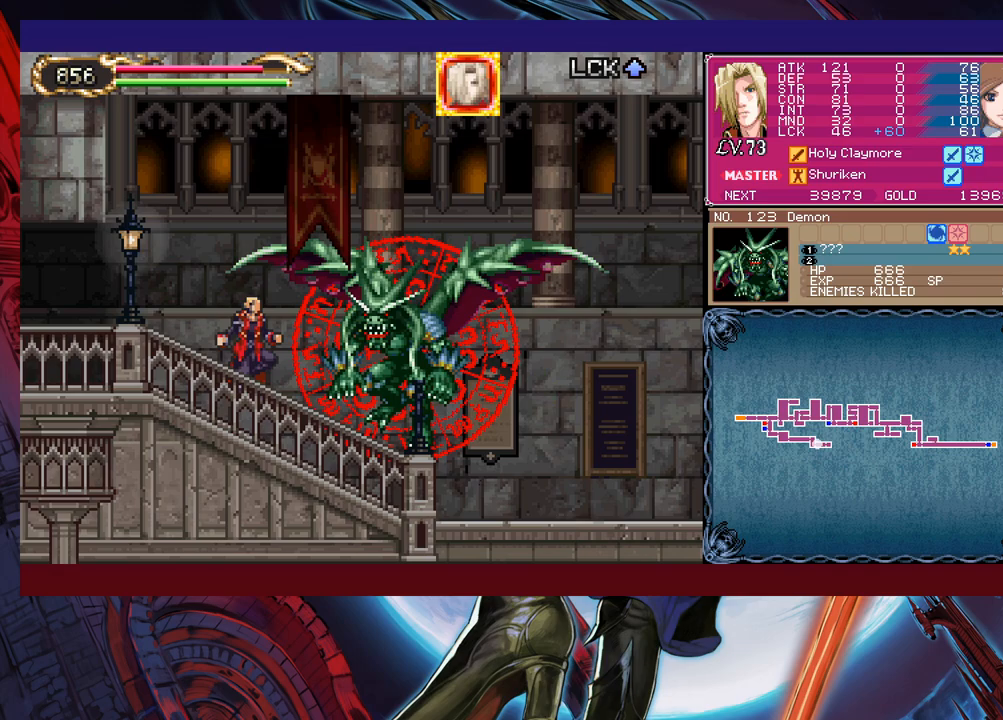
Gameplay with a controller (Xbox layout); each line is a JSON object with the inputs held at the frame after it. "events" lists button and stick changes between this image and that frame as [ms after this image, input, new state], when the widget could be followed in between. Not read: L2 R2 right_stick.
{"buttons": ["X"], "left_stick": "right", "events": [[67, "B", "up"], [150, "left_stick", "up"], [300, "X", "down"], [367, "X", "up"], [367, "left_stick", "center"], [450, "left_stick", "right"], [467, "X", "down"]]}
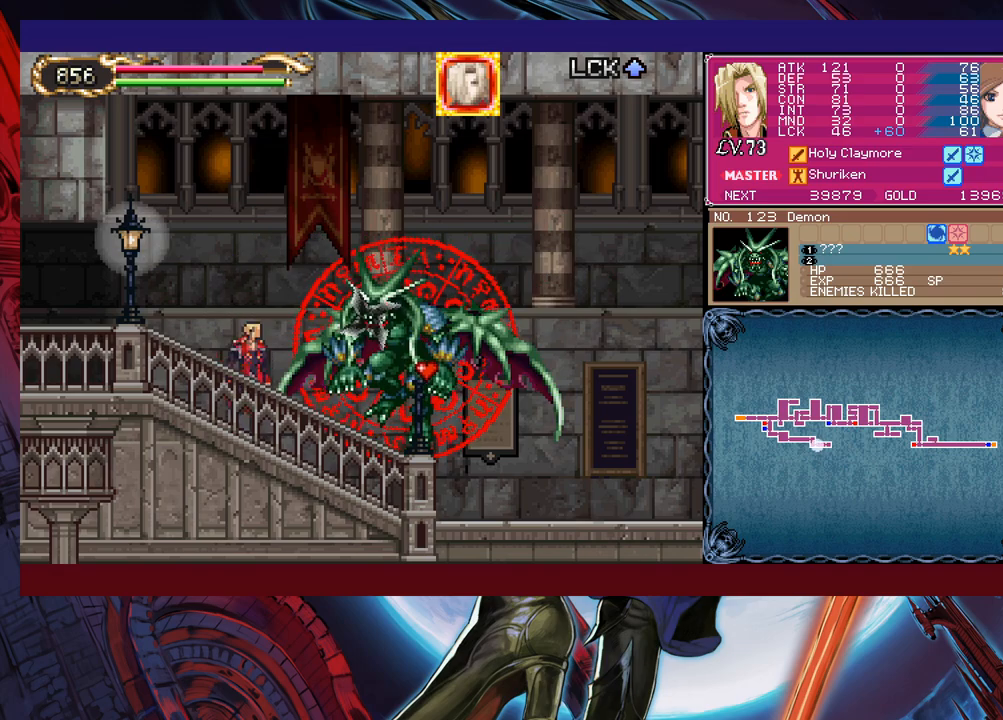
{"buttons": [], "left_stick": "right", "events": [[50, "X", "up"], [100, "X", "down"], [217, "X", "up"], [300, "left_stick", "down-right"], [367, "Y", "down"], [450, "left_stick", "right"], [467, "Y", "up"]]}
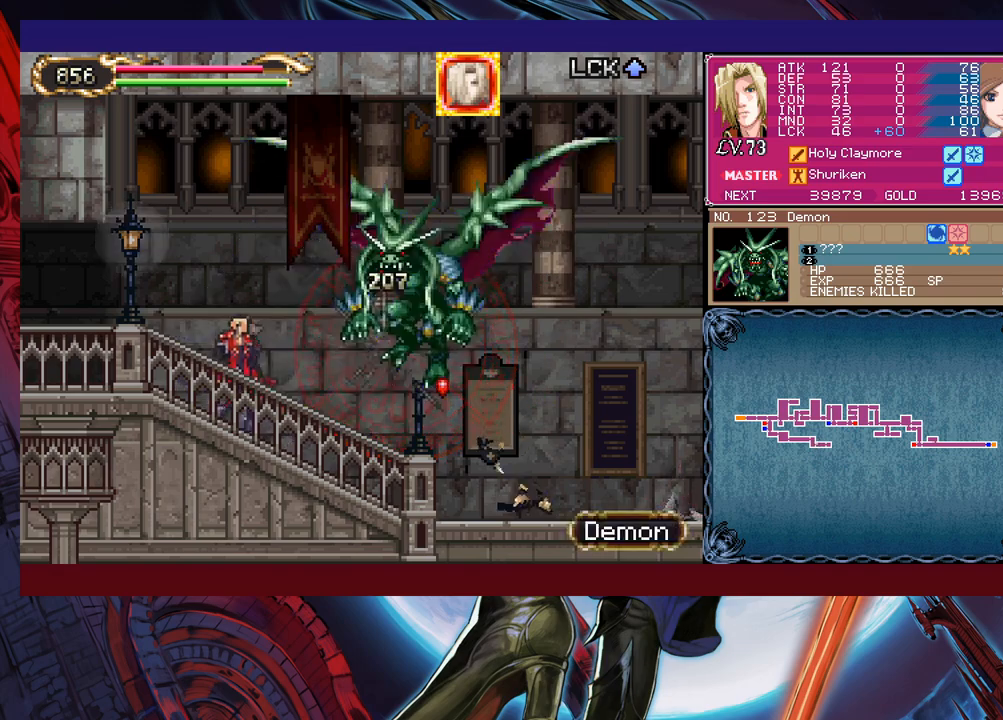
{"buttons": ["Y"], "left_stick": "down-right", "events": [[50, "X", "down"], [217, "X", "up"], [400, "left_stick", "down-right"], [417, "Y", "down"]]}
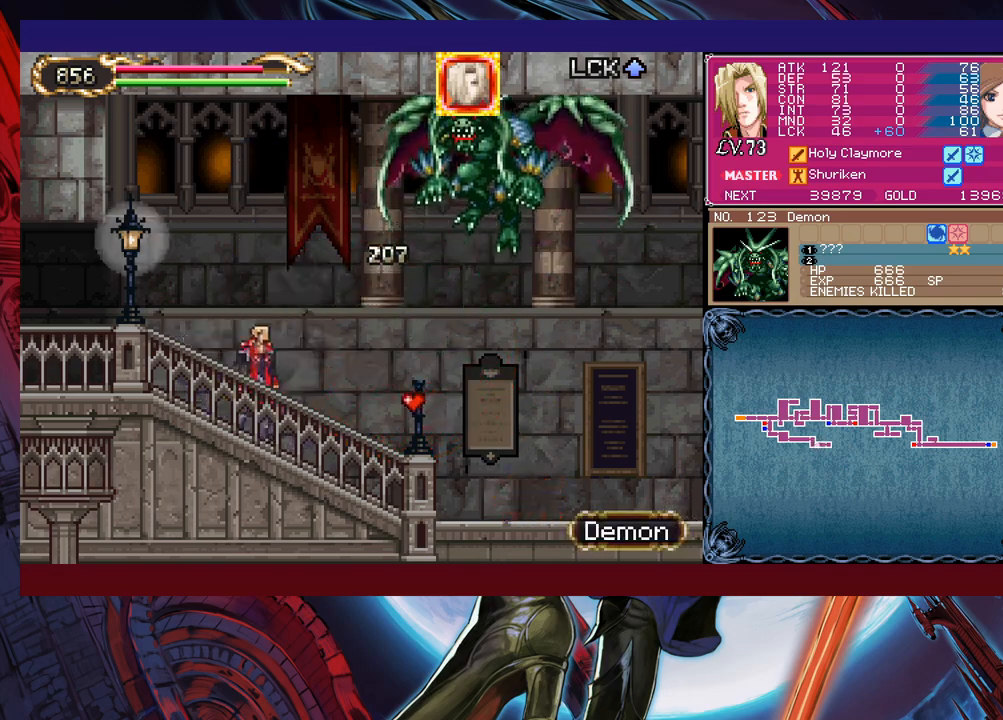
{"buttons": ["B"], "left_stick": "up-right", "events": [[17, "Y", "up"], [117, "B", "down"], [117, "left_stick", "up-right"], [267, "B", "up"], [350, "B", "down"]]}
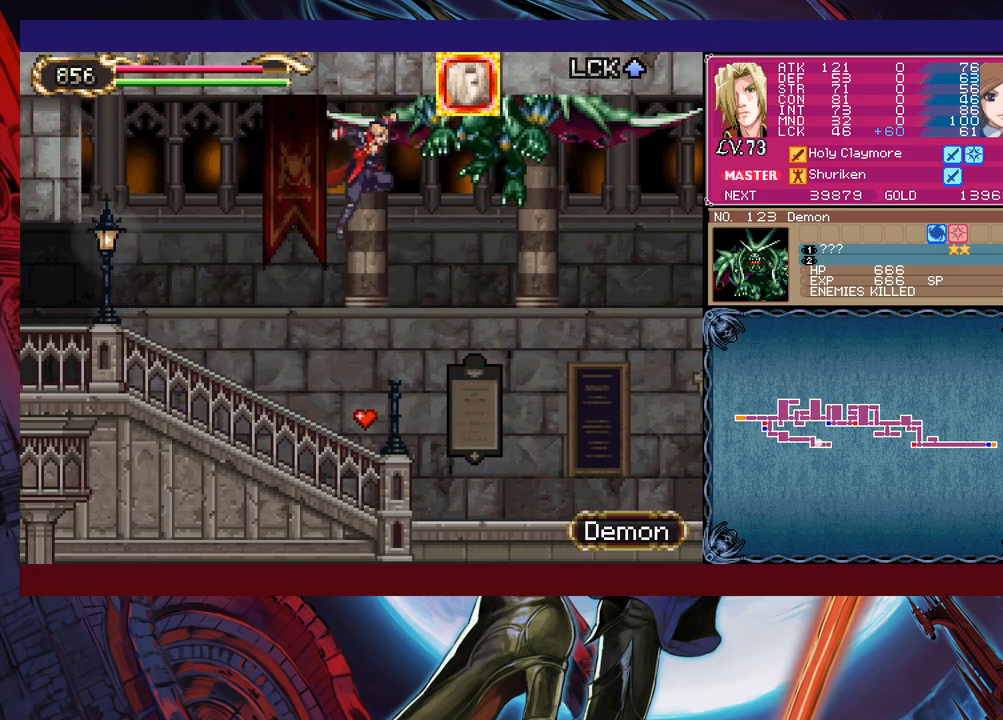
{"buttons": [], "left_stick": "left", "events": [[17, "B", "up"], [50, "X", "down"], [167, "left_stick", "up-left"], [267, "X", "up"], [267, "left_stick", "left"]]}
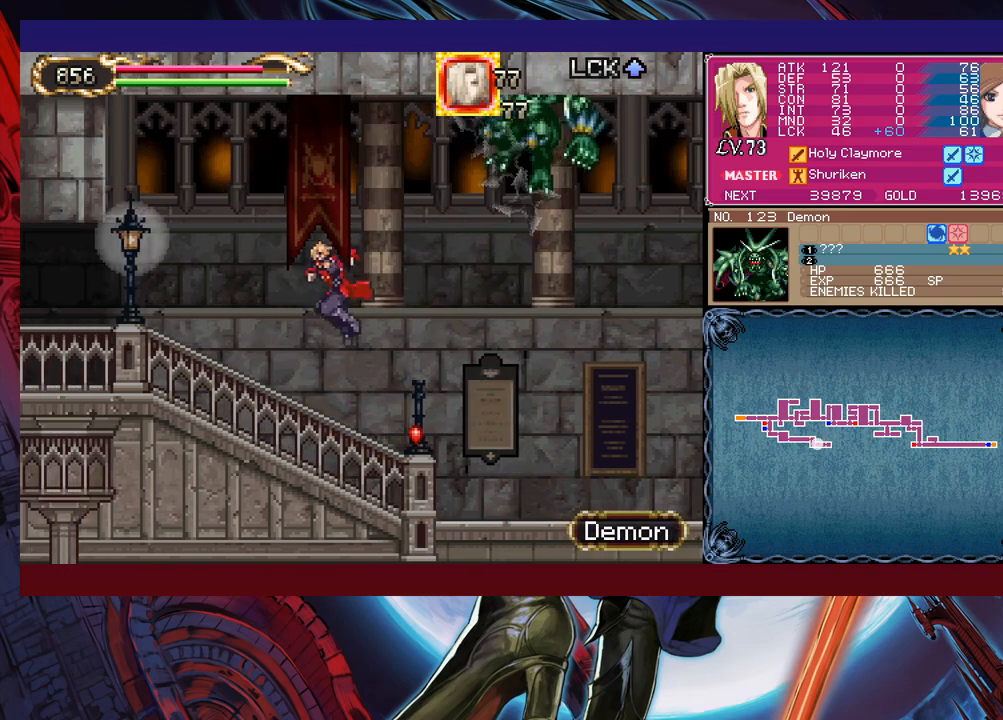
{"buttons": ["B", "X"], "left_stick": "right", "events": [[117, "left_stick", "center"], [167, "B", "down"], [167, "left_stick", "right"], [267, "B", "up"], [317, "B", "down"], [417, "X", "down"]]}
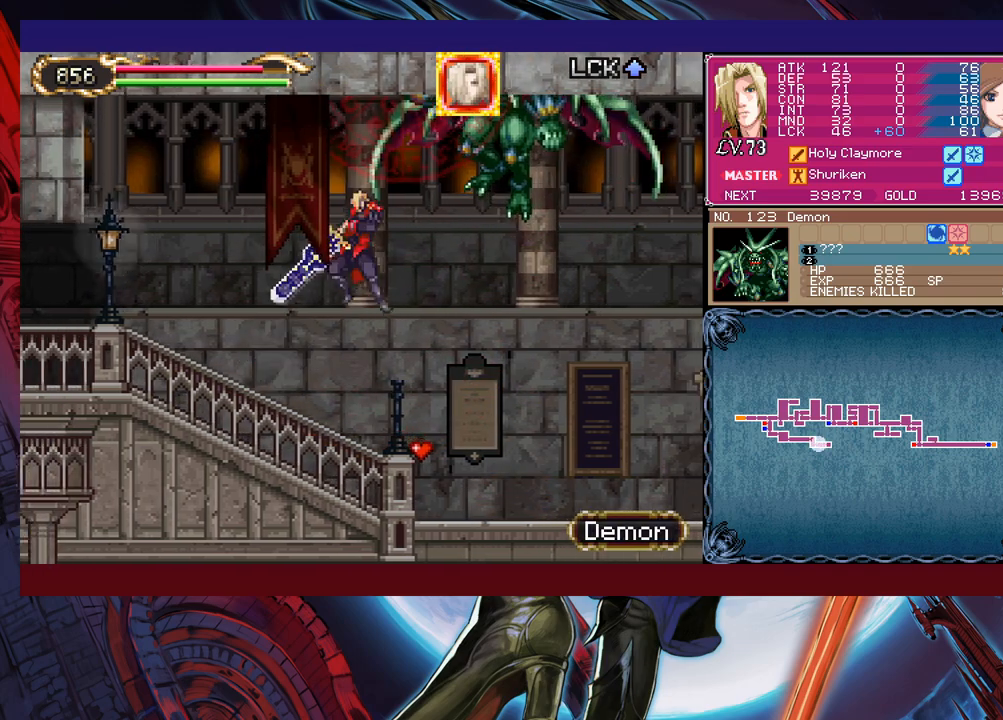
{"buttons": [], "left_stick": "left", "events": [[117, "left_stick", "center"], [267, "left_stick", "left"], [450, "X", "up"], [467, "B", "up"]]}
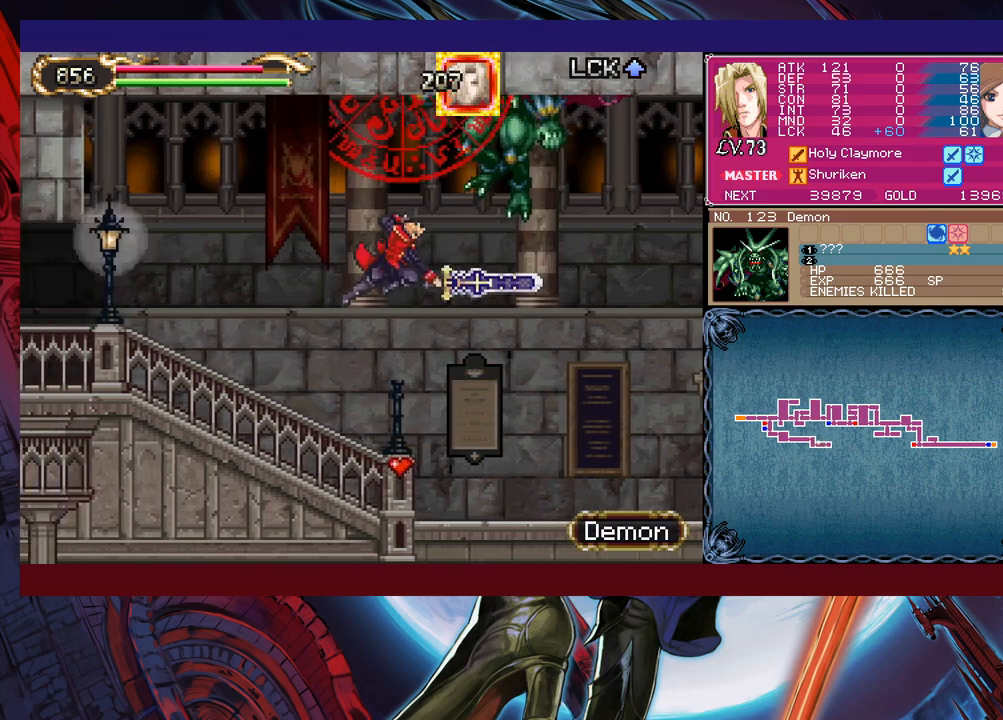
{"buttons": ["B", "X"], "left_stick": "right", "events": [[217, "left_stick", "right"], [267, "B", "down"], [417, "X", "down"]]}
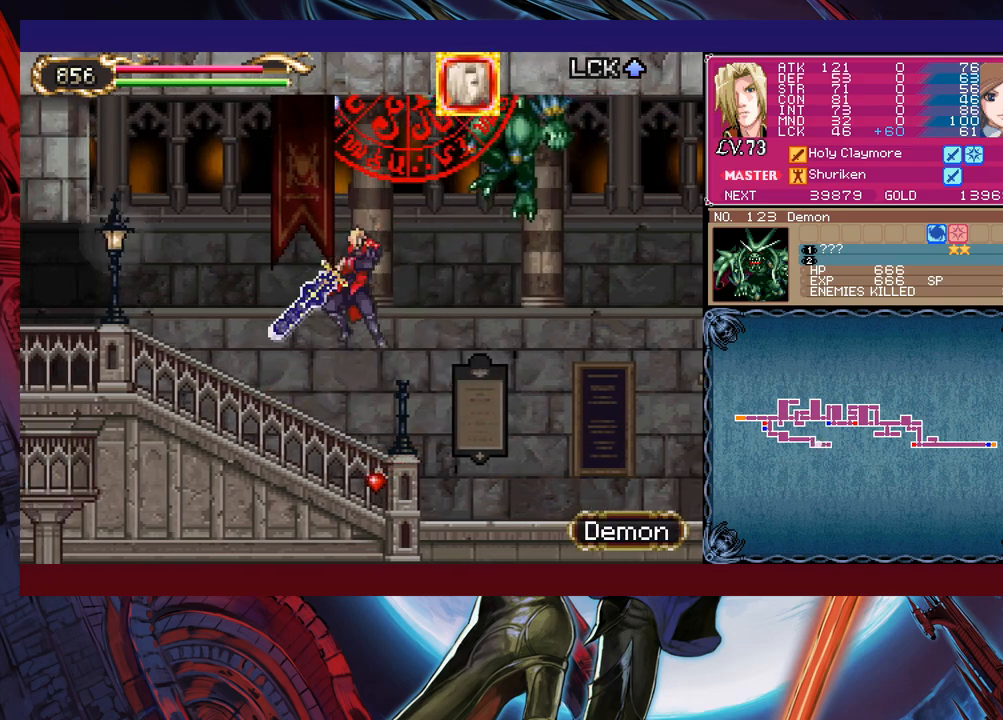
{"buttons": ["B"], "left_stick": "left", "events": [[300, "left_stick", "left"], [467, "X", "up"]]}
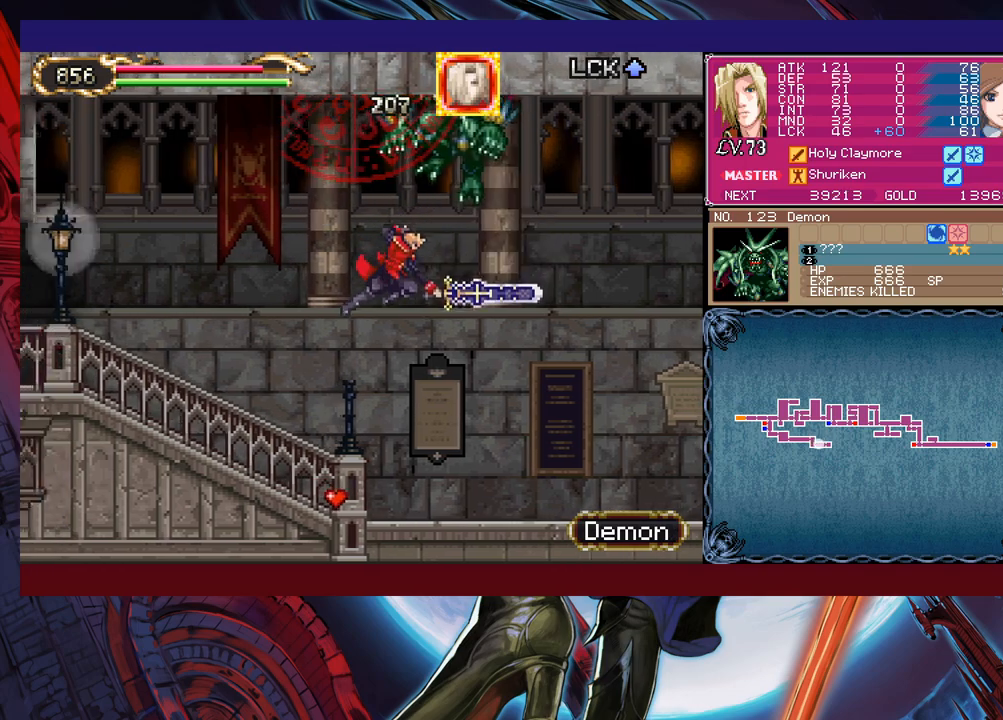
{"buttons": [], "left_stick": "center", "events": [[50, "B", "up"], [267, "START", "down"], [317, "left_stick", "center"], [400, "START", "up"]]}
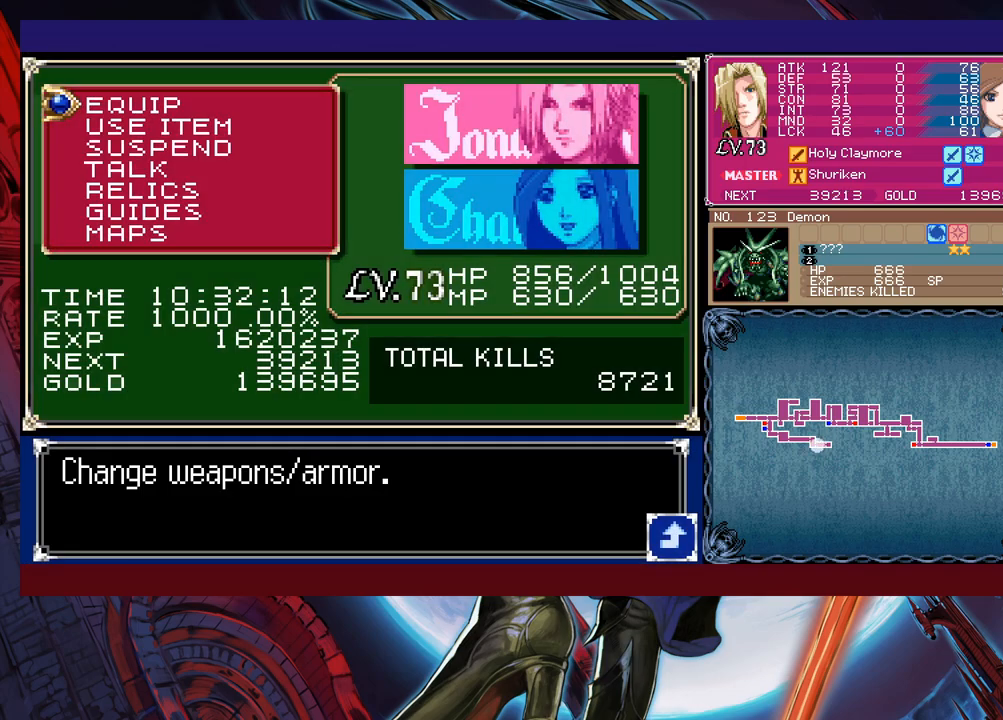
{"buttons": [], "left_stick": "center", "events": [[117, "A", "down"], [367, "A", "up"]]}
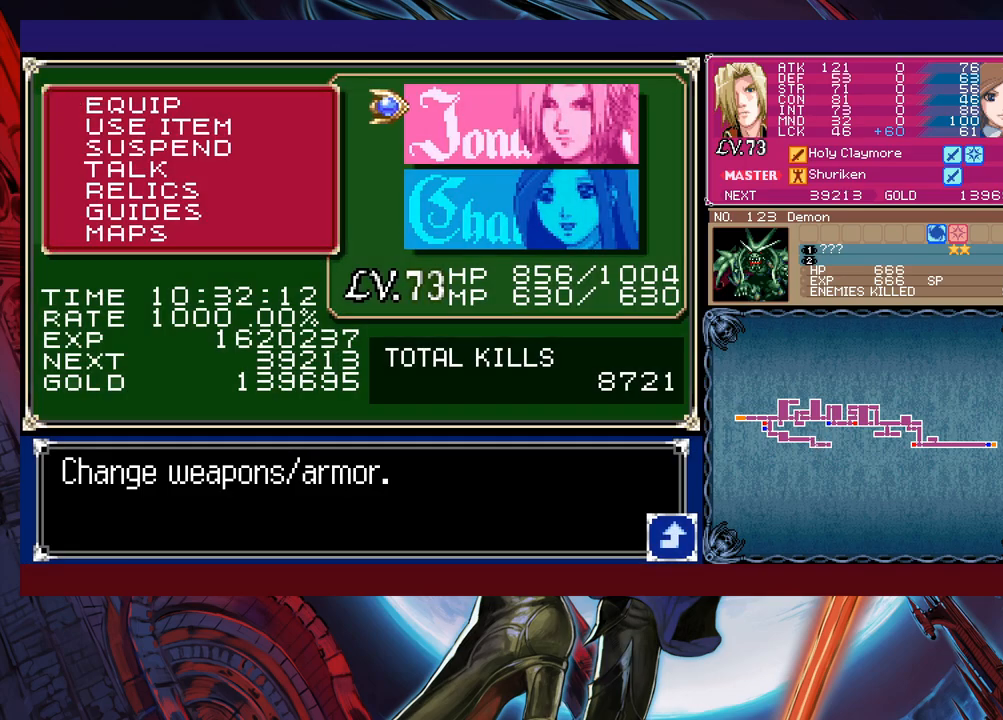
{"buttons": ["A"], "left_stick": "center", "events": [[17, "A", "down"], [117, "A", "up"], [350, "left_stick", "down"], [417, "A", "down"], [467, "left_stick", "center"]]}
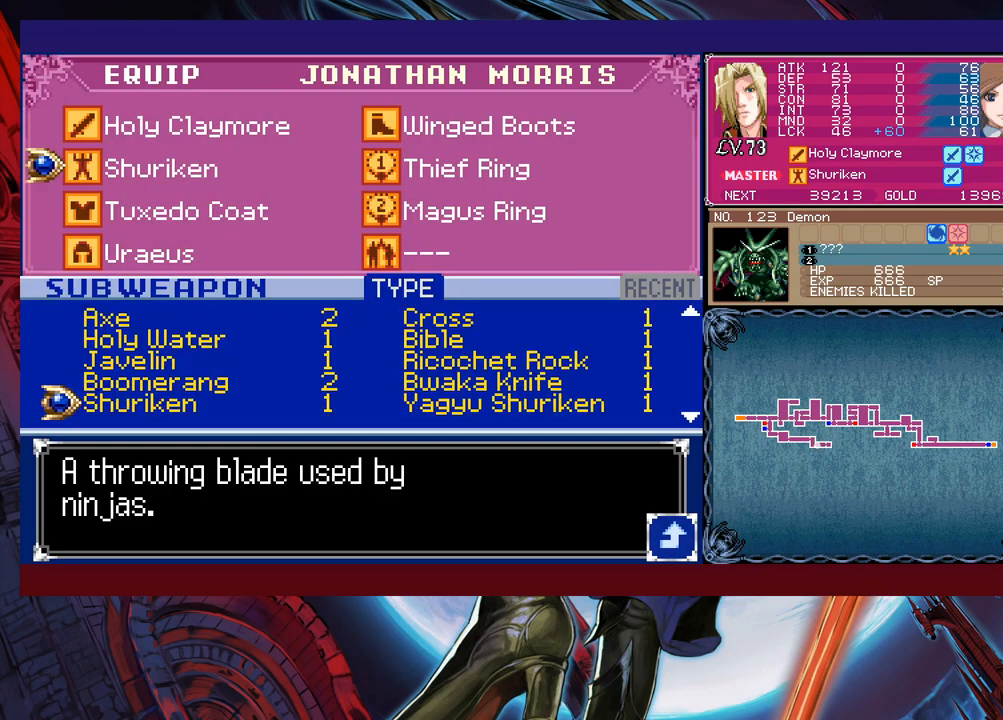
{"buttons": [], "left_stick": "up", "events": [[17, "A", "up"], [317, "left_stick", "up"], [400, "left_stick", "center"], [467, "left_stick", "up"]]}
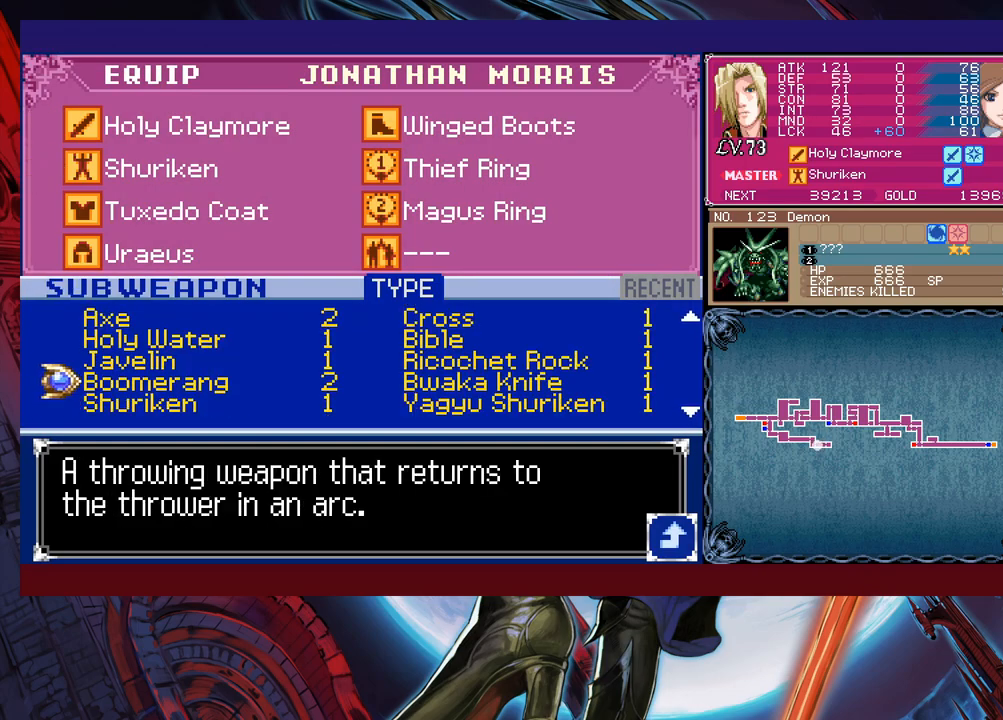
{"buttons": [], "left_stick": "center", "events": [[267, "left_stick", "right"], [367, "left_stick", "center"]]}
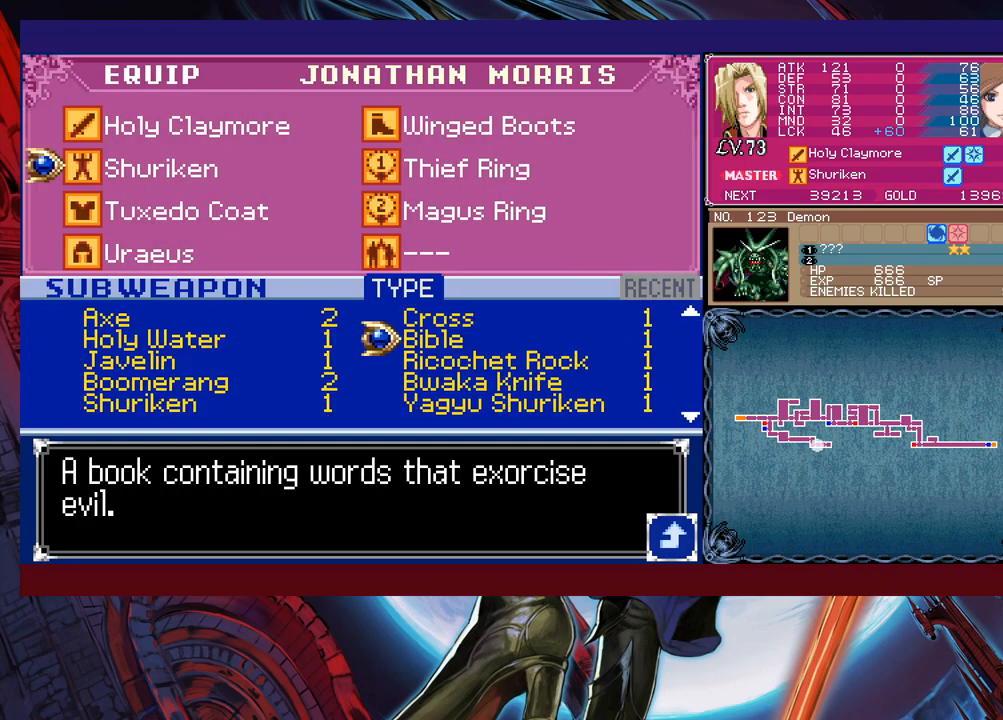
{"buttons": [], "left_stick": "center", "events": [[267, "left_stick", "up"], [367, "left_stick", "center"], [417, "A", "down"], [500, "A", "up"]]}
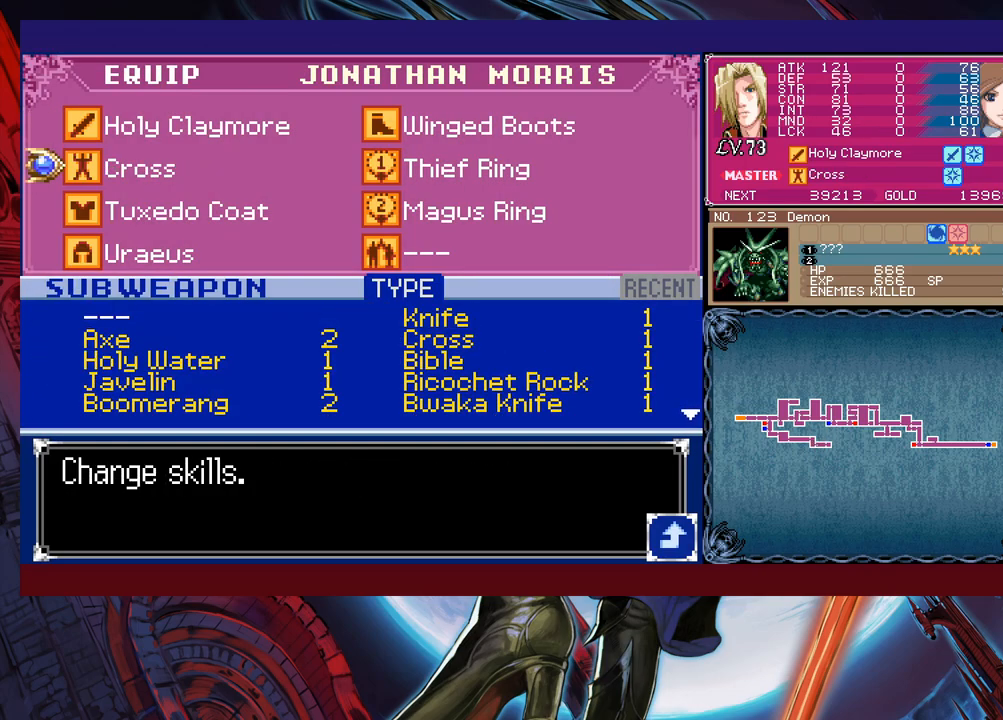
{"buttons": ["B"], "left_stick": "left", "events": [[117, "B", "down"], [167, "B", "up"], [250, "B", "down"], [317, "B", "up"], [367, "B", "down"], [417, "B", "up"], [467, "left_stick", "left"], [500, "B", "down"]]}
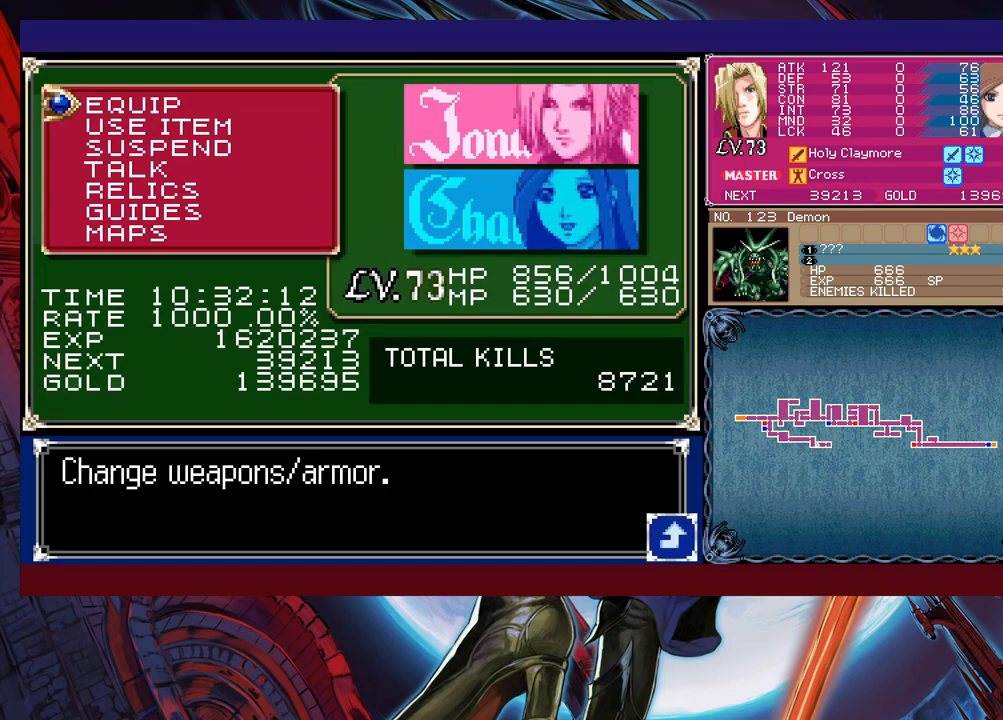
{"buttons": [], "left_stick": "left", "events": [[67, "B", "up"], [300, "left_stick", "right"], [317, "B", "down"], [367, "B", "up"], [367, "left_stick", "left"]]}
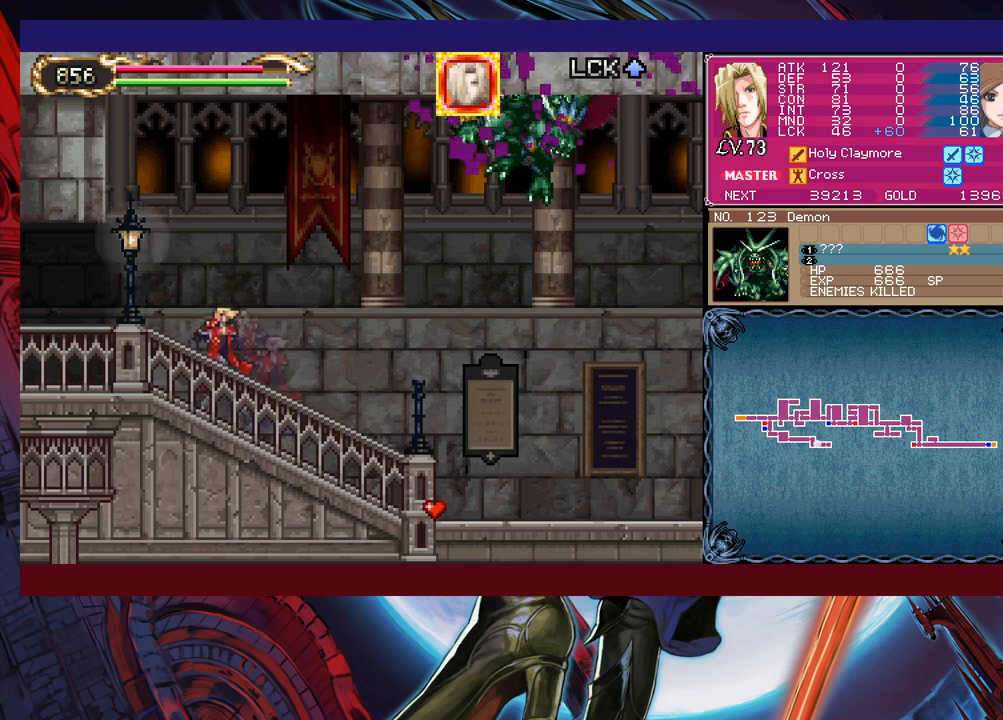
{"buttons": [], "left_stick": "left", "events": [[67, "left_stick", "right"], [100, "B", "down"], [150, "B", "up"], [150, "left_stick", "left"], [317, "left_stick", "center"], [350, "Y", "down"], [367, "B", "down"], [367, "Y", "up"], [400, "left_stick", "left"], [417, "B", "up"]]}
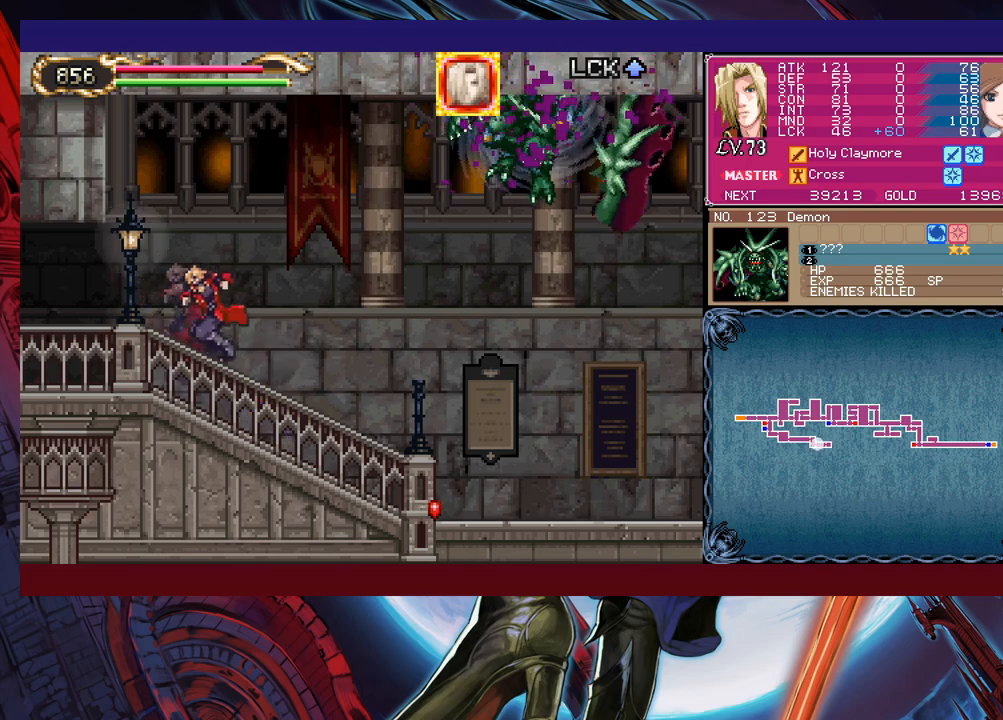
{"buttons": [], "left_stick": "left", "events": [[317, "left_stick", "right"], [367, "Y", "down"], [400, "B", "down"], [400, "Y", "up"], [417, "B", "up"], [417, "left_stick", "left"]]}
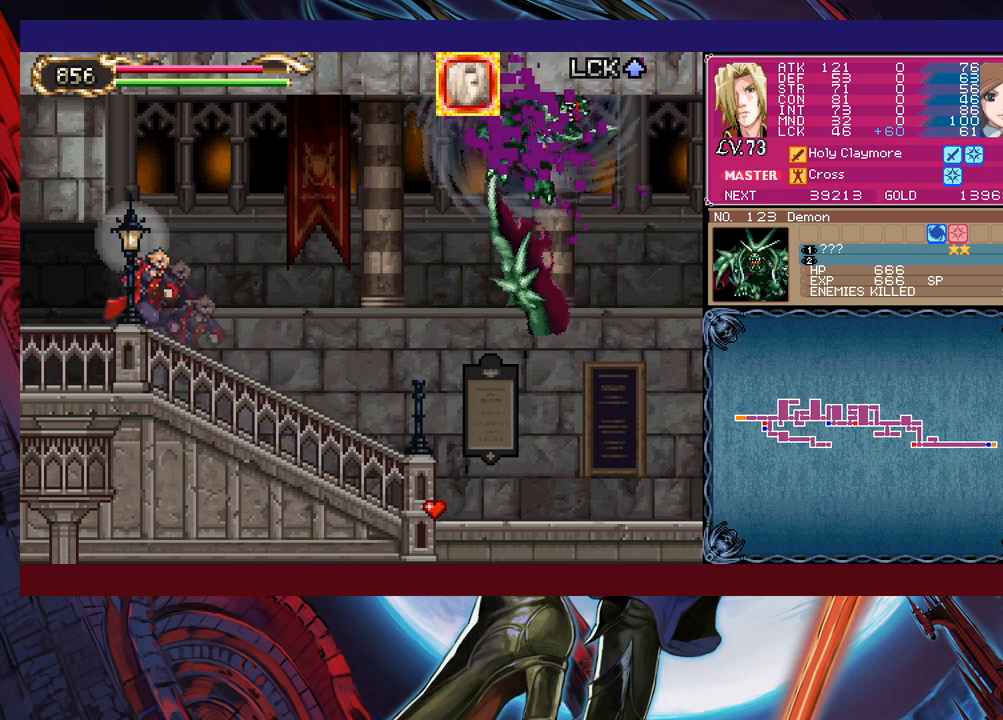
{"buttons": [], "left_stick": "right", "events": [[417, "left_stick", "right"]]}
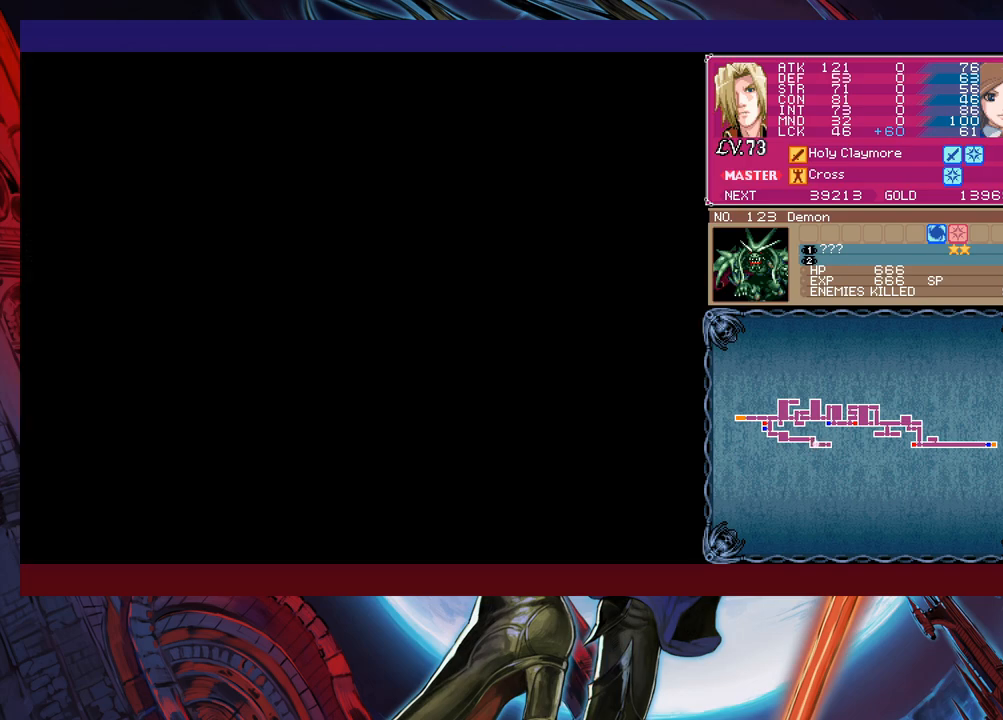
{"buttons": [], "left_stick": "right", "events": []}
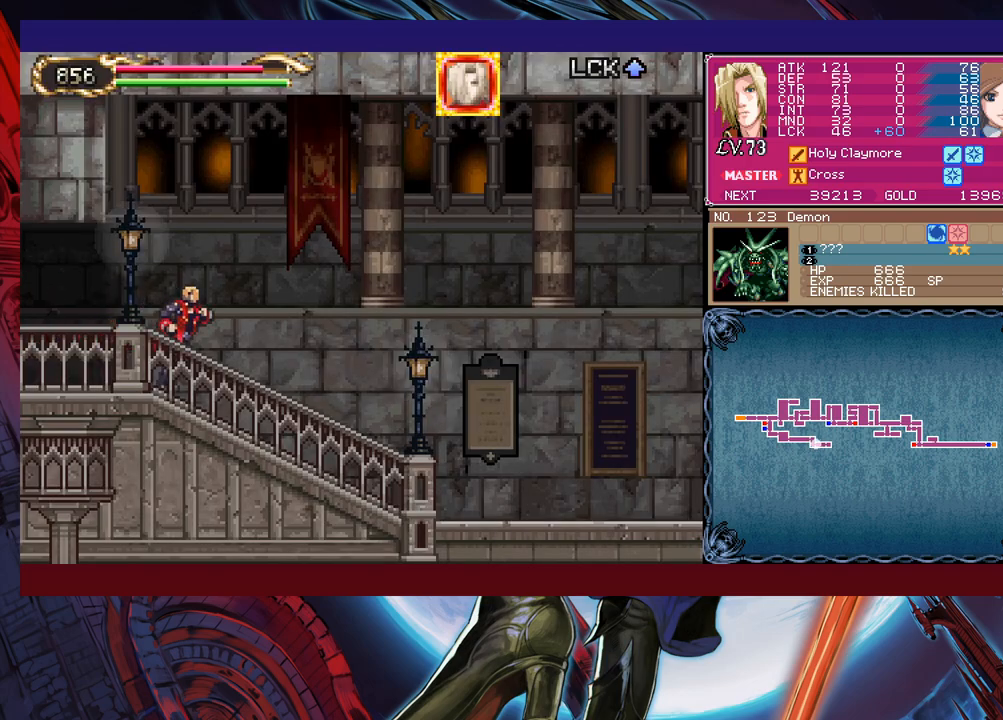
{"buttons": [], "left_stick": "center", "events": [[250, "left_stick", "center"]]}
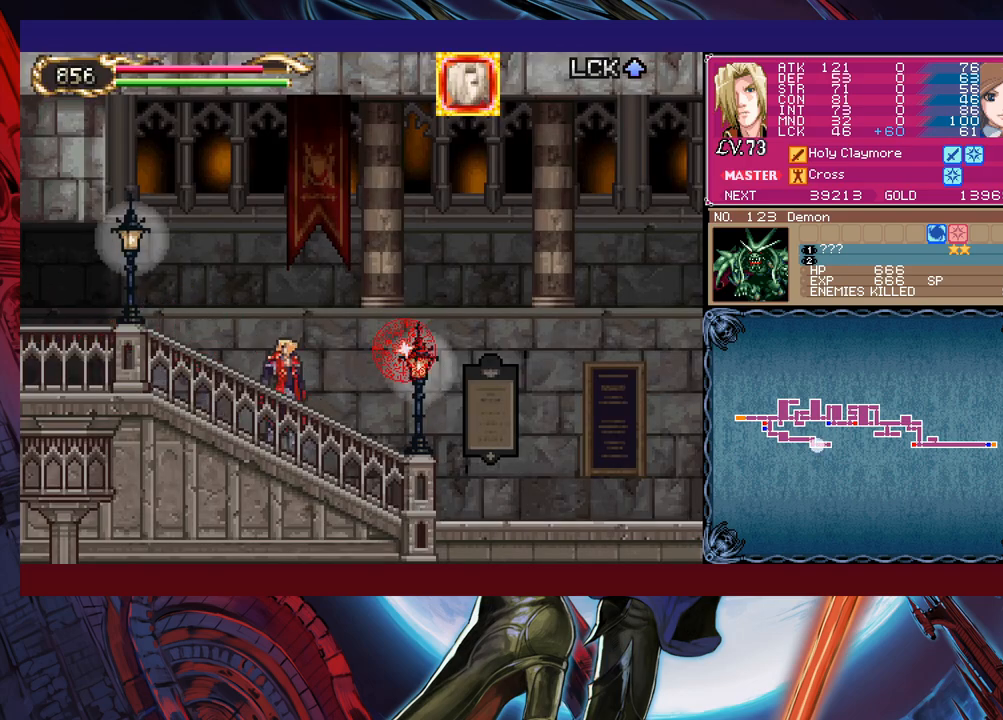
{"buttons": [], "left_stick": "right", "events": [[167, "left_stick", "left"], [450, "left_stick", "right"]]}
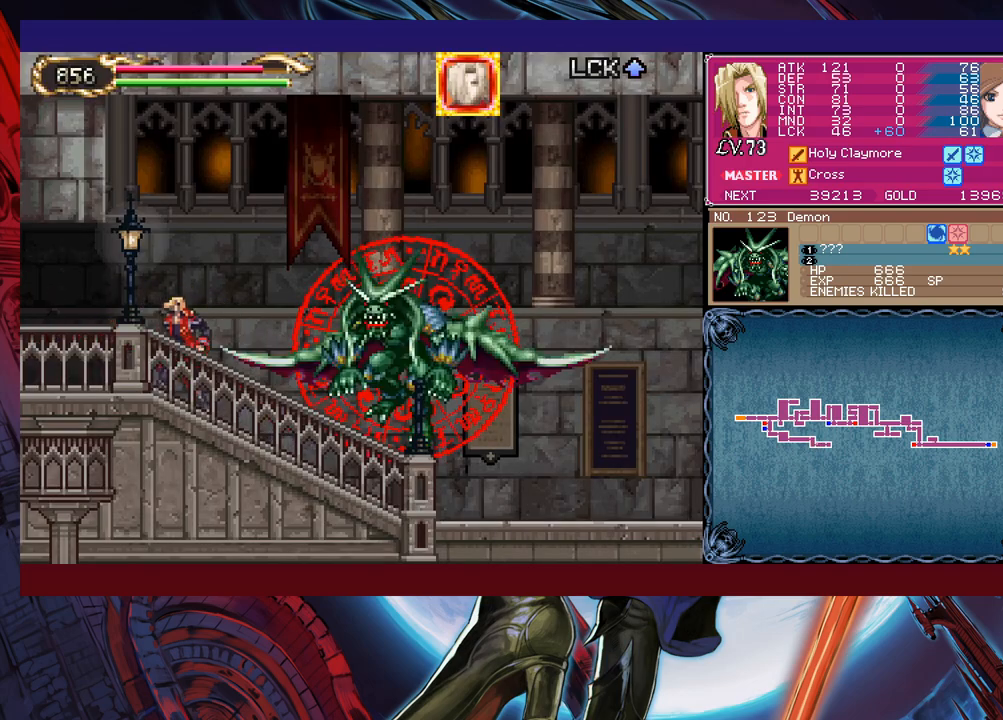
{"buttons": ["X"], "left_stick": "center", "events": [[67, "left_stick", "up"], [150, "X", "down"], [167, "X", "up"], [200, "left_stick", "down"], [217, "Y", "down"], [267, "Y", "up"], [317, "left_stick", "right"], [450, "left_stick", "center"], [467, "X", "down"]]}
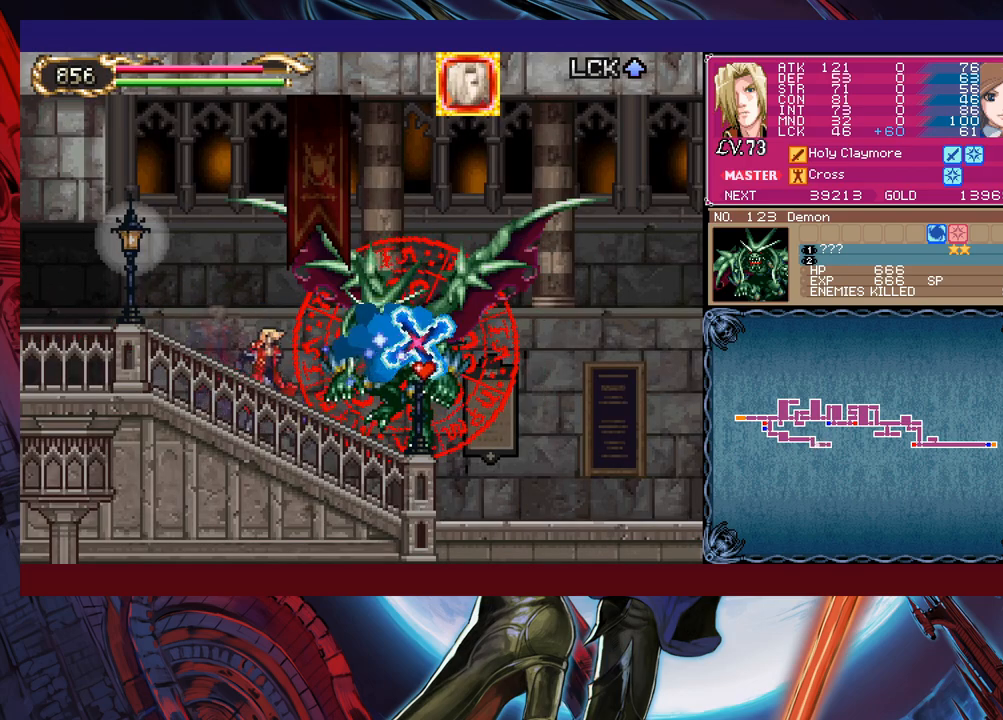
{"buttons": [], "left_stick": "right", "events": [[117, "X", "up"], [267, "left_stick", "down"], [367, "Y", "down"], [417, "left_stick", "right"], [467, "Y", "up"]]}
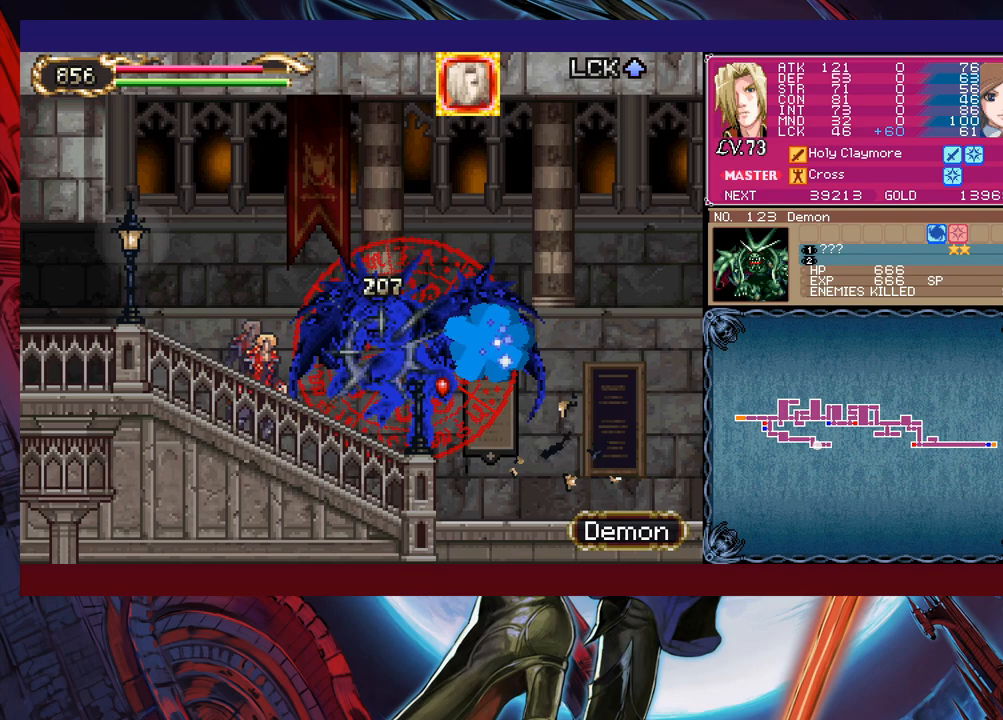
{"buttons": [], "left_stick": "right", "events": [[67, "X", "down"], [250, "X", "up"], [350, "left_stick", "down-right"], [417, "Y", "down"], [467, "left_stick", "right"], [500, "Y", "up"]]}
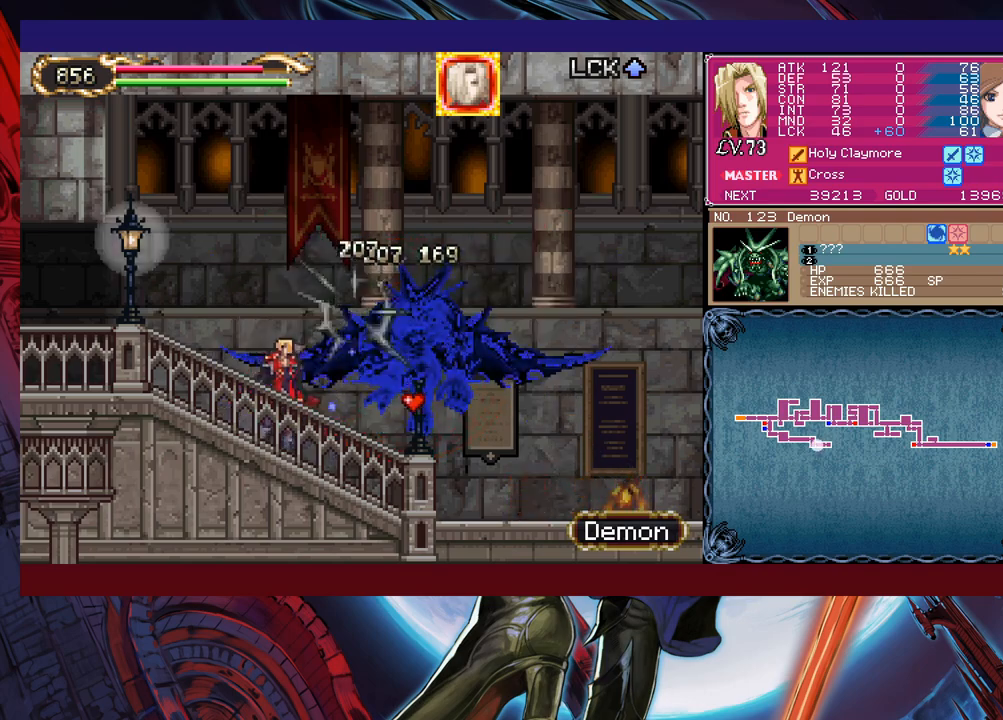
{"buttons": [], "left_stick": "down-right", "events": [[67, "X", "down"], [67, "left_stick", "center"], [200, "X", "up"], [200, "left_stick", "left"], [317, "left_stick", "center"], [367, "left_stick", "right"], [467, "left_stick", "down-right"]]}
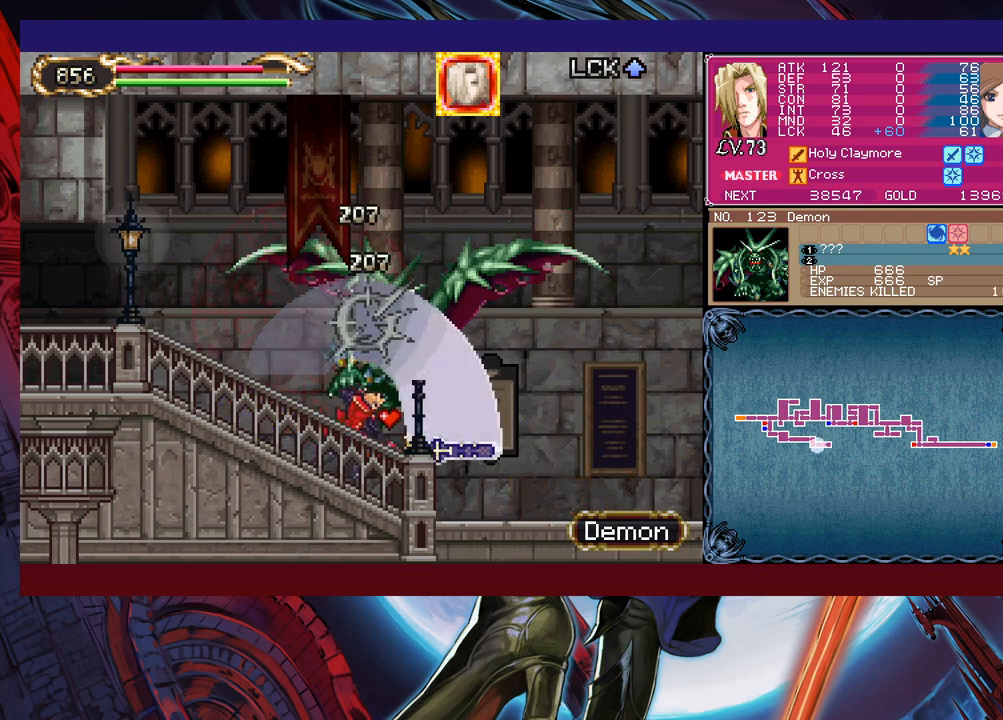
{"buttons": [], "left_stick": "left", "events": [[17, "Y", "down"], [17, "left_stick", "down"], [117, "Y", "up"], [117, "left_stick", "left"], [150, "B", "down"], [250, "B", "up"], [400, "B", "down"], [467, "B", "up"]]}
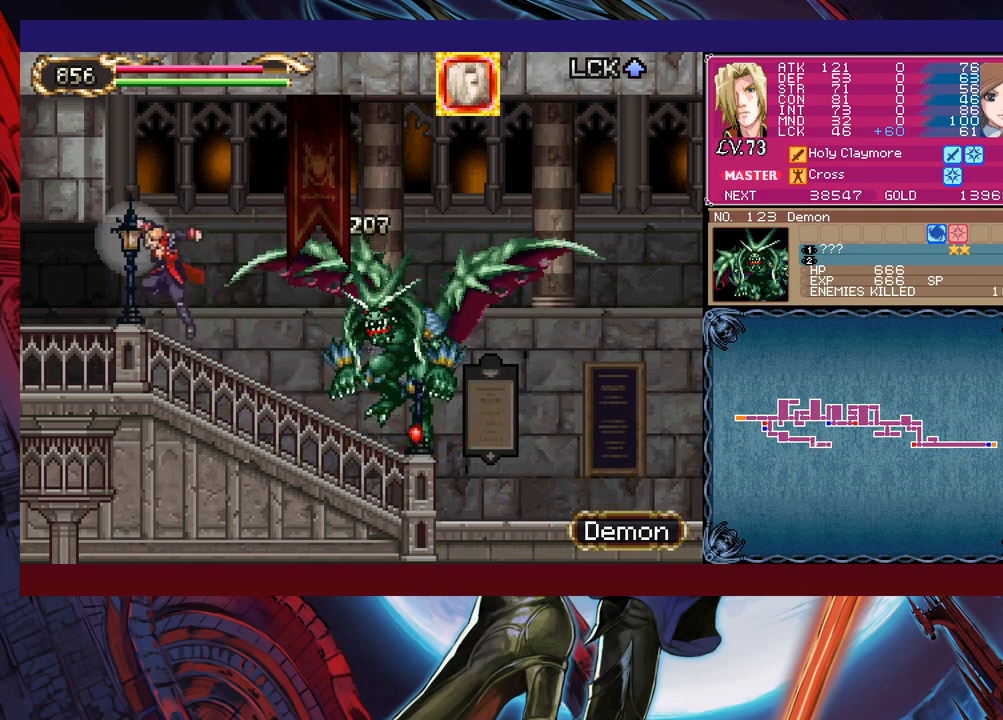
{"buttons": [], "left_stick": "right", "events": [[467, "left_stick", "right"]]}
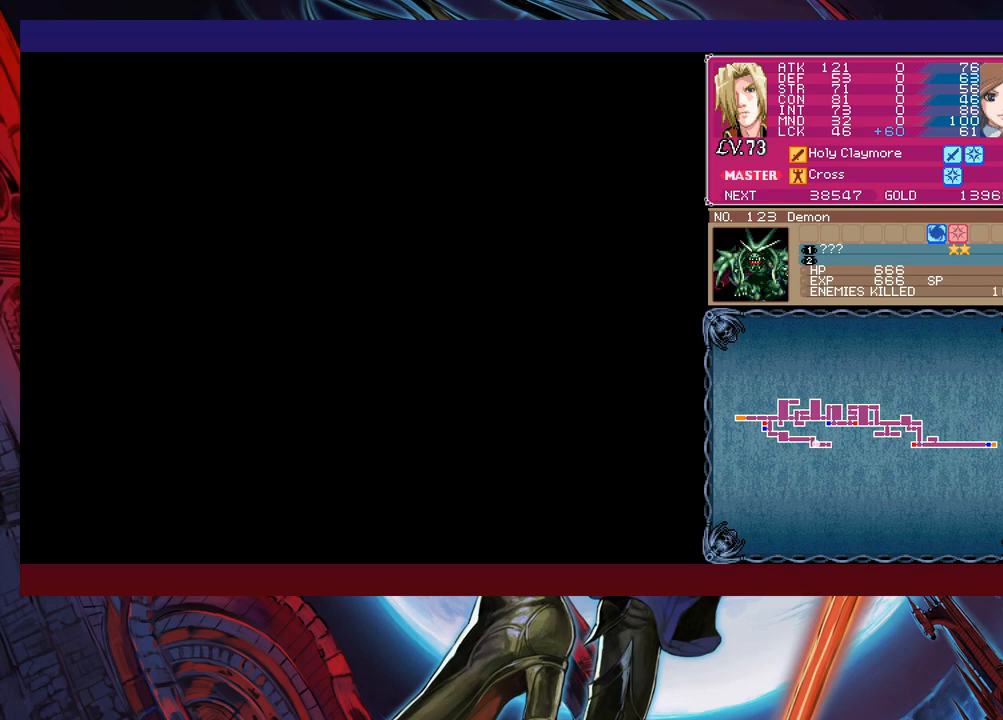
{"buttons": [], "left_stick": "right", "events": []}